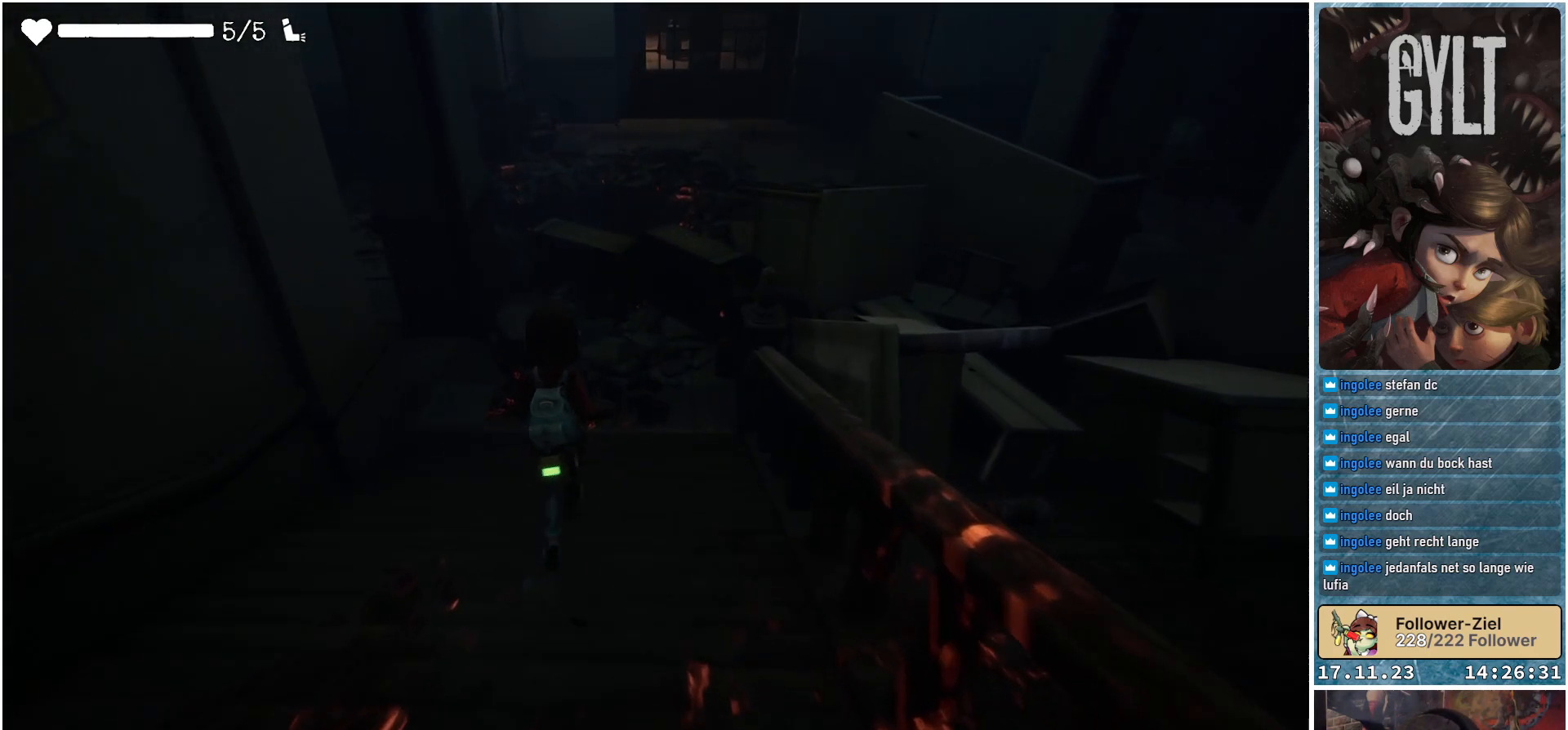
Gameplay with a controller (Xbox layout); each line is a JSON object with the inputs held at the frame after it. "events" lists button and stick changes between this image and that frame as [ms after this image, input, new state], when the widget could be followed in between.
{"buttons": [], "left_stick": "up", "right_stick": "center", "events": []}
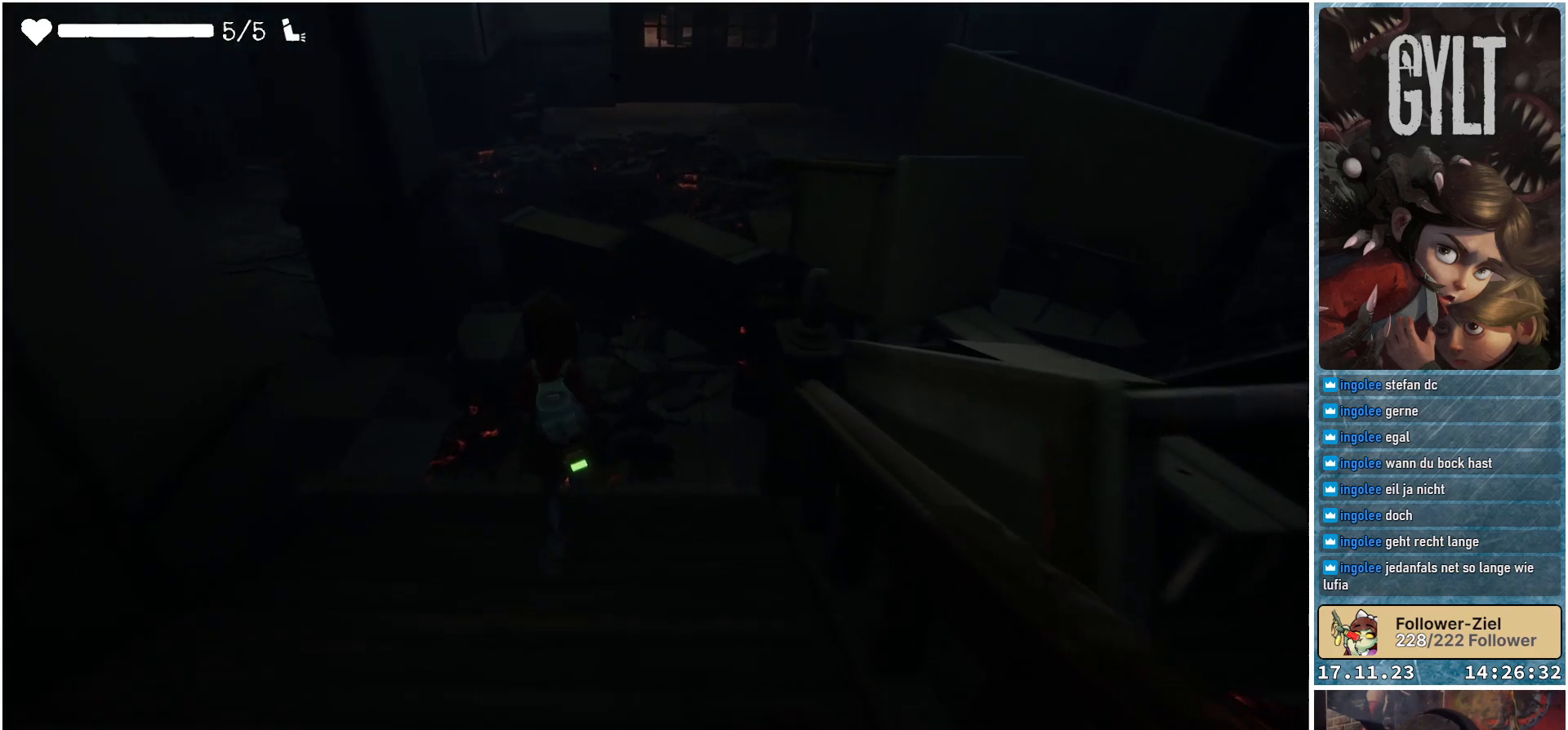
{"buttons": [], "left_stick": "up-left", "right_stick": "up-left", "events": [[33, "right_stick", "left"], [267, "left_stick", "up-left"], [483, "right_stick", "up-left"]]}
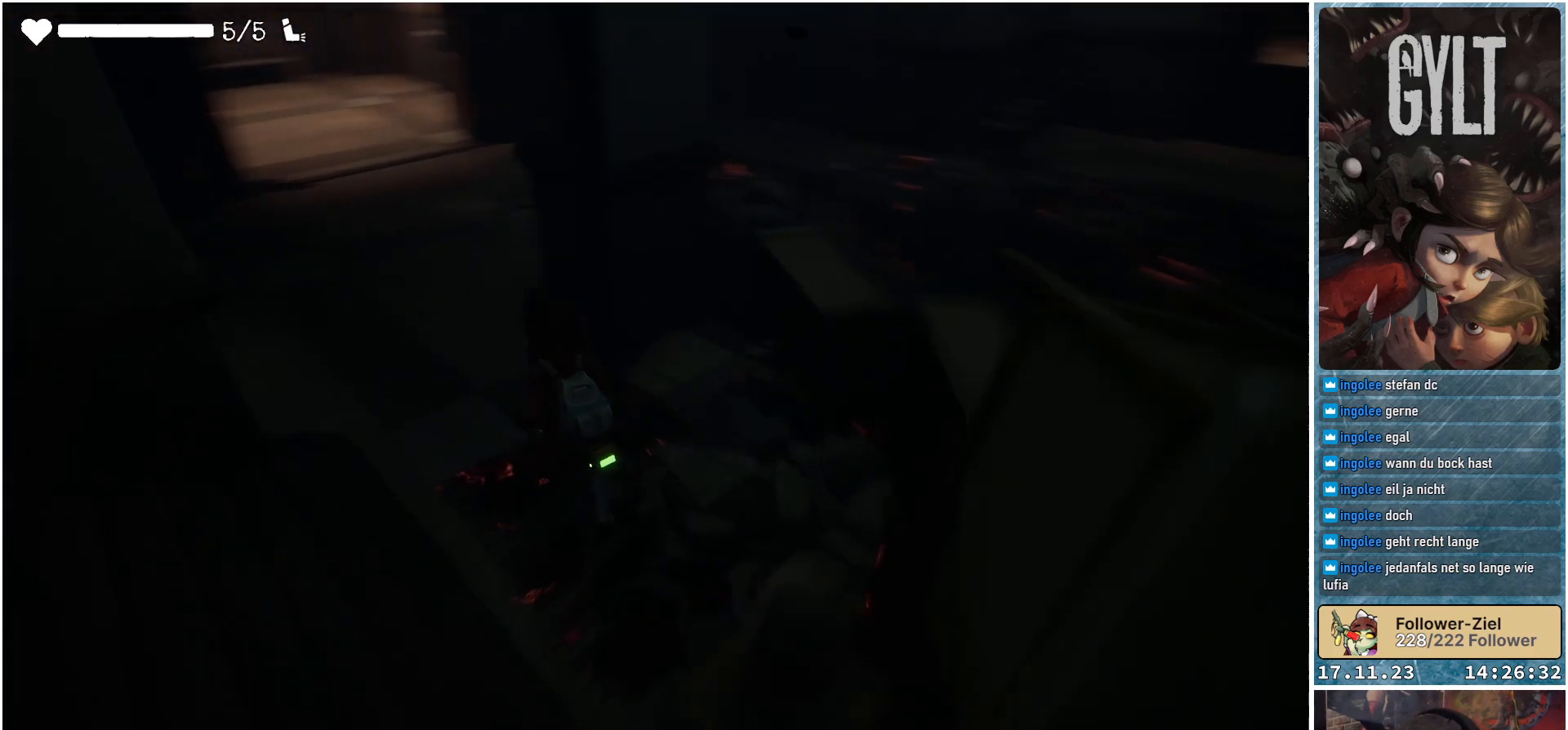
{"buttons": [], "left_stick": "up-left", "right_stick": "center", "events": [[233, "right_stick", "center"]]}
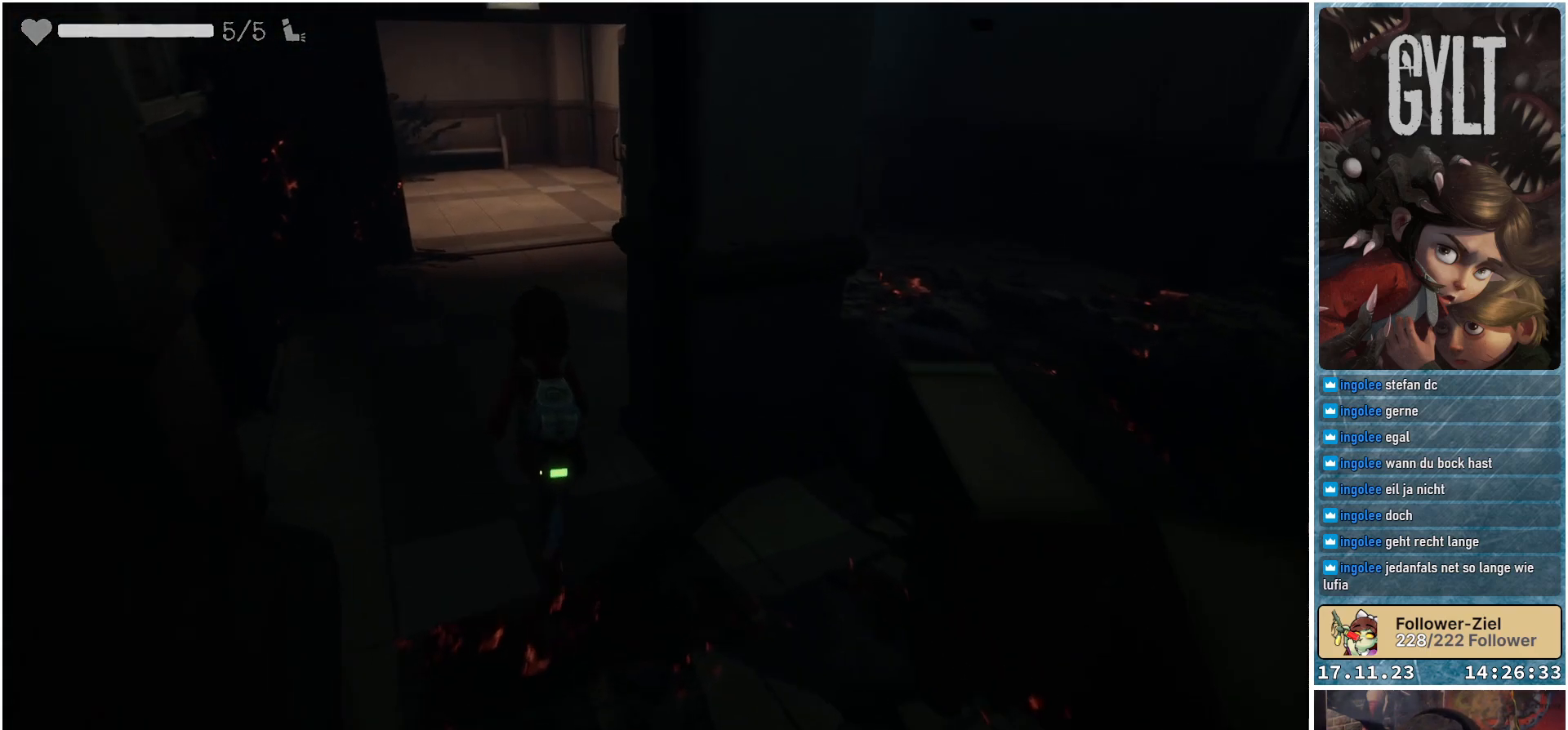
{"buttons": [], "left_stick": "up-left", "right_stick": "right", "events": [[233, "right_stick", "right"]]}
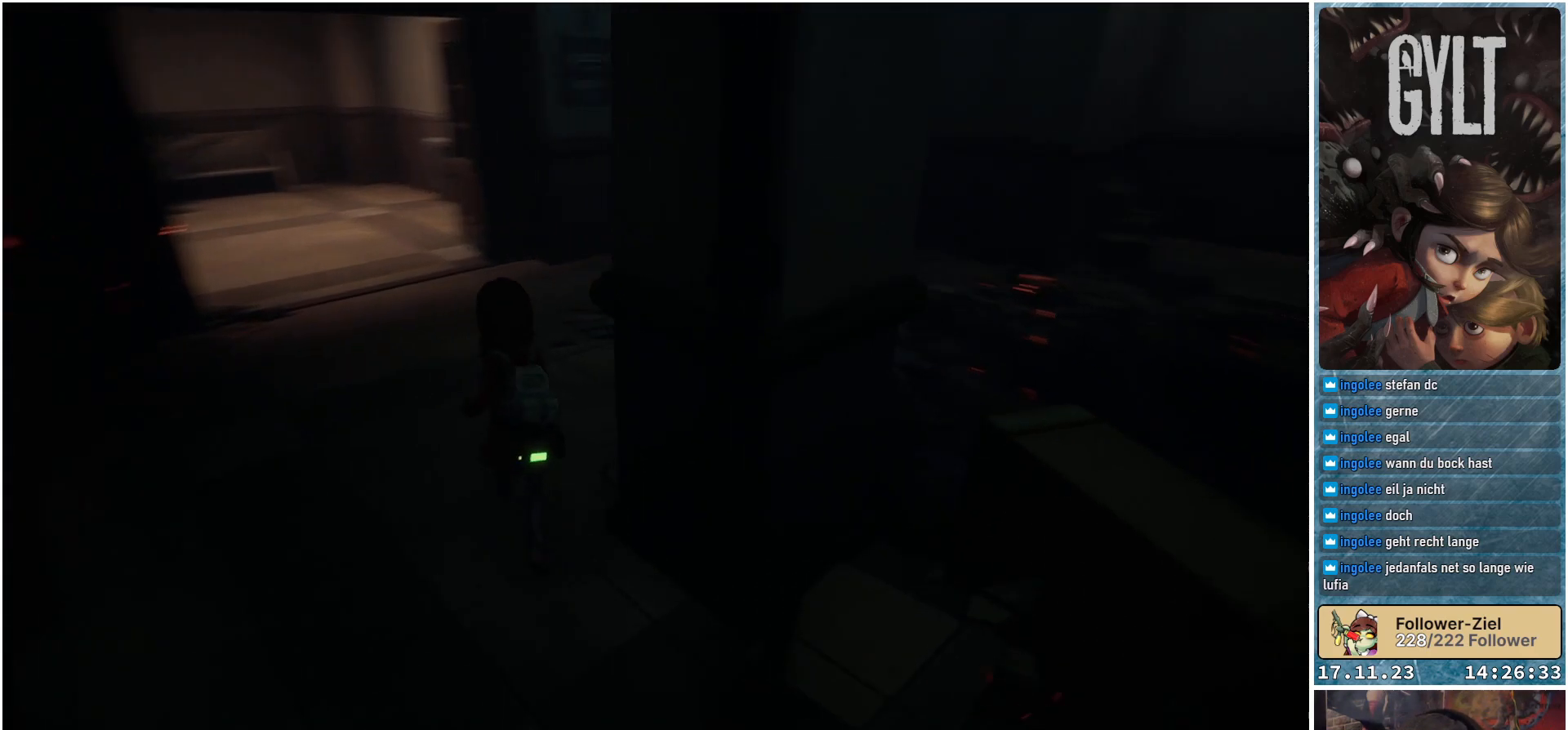
{"buttons": [], "left_stick": "up-left", "right_stick": "right", "events": []}
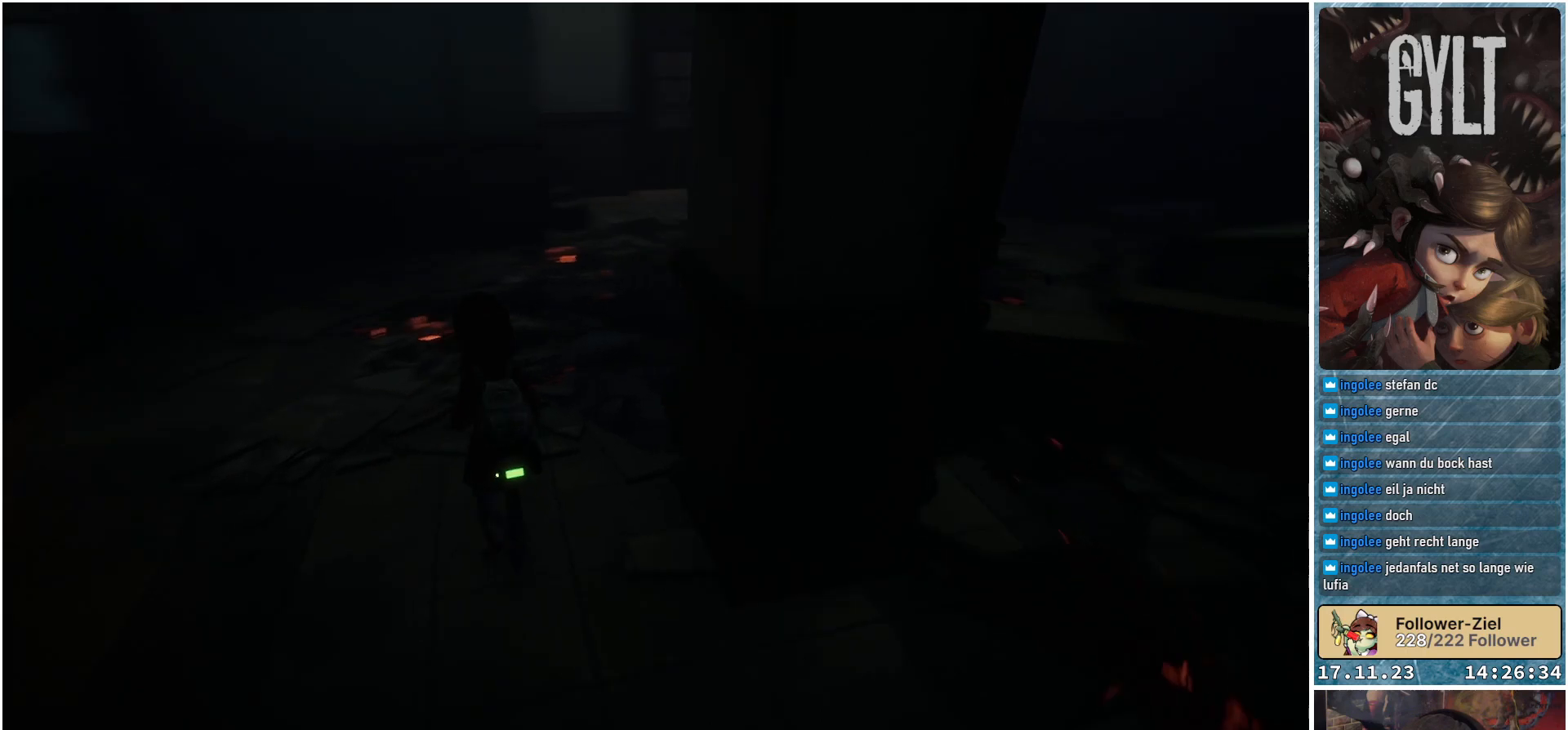
{"buttons": [], "left_stick": "up-left", "right_stick": "up-right", "events": [[283, "right_stick", "up-right"]]}
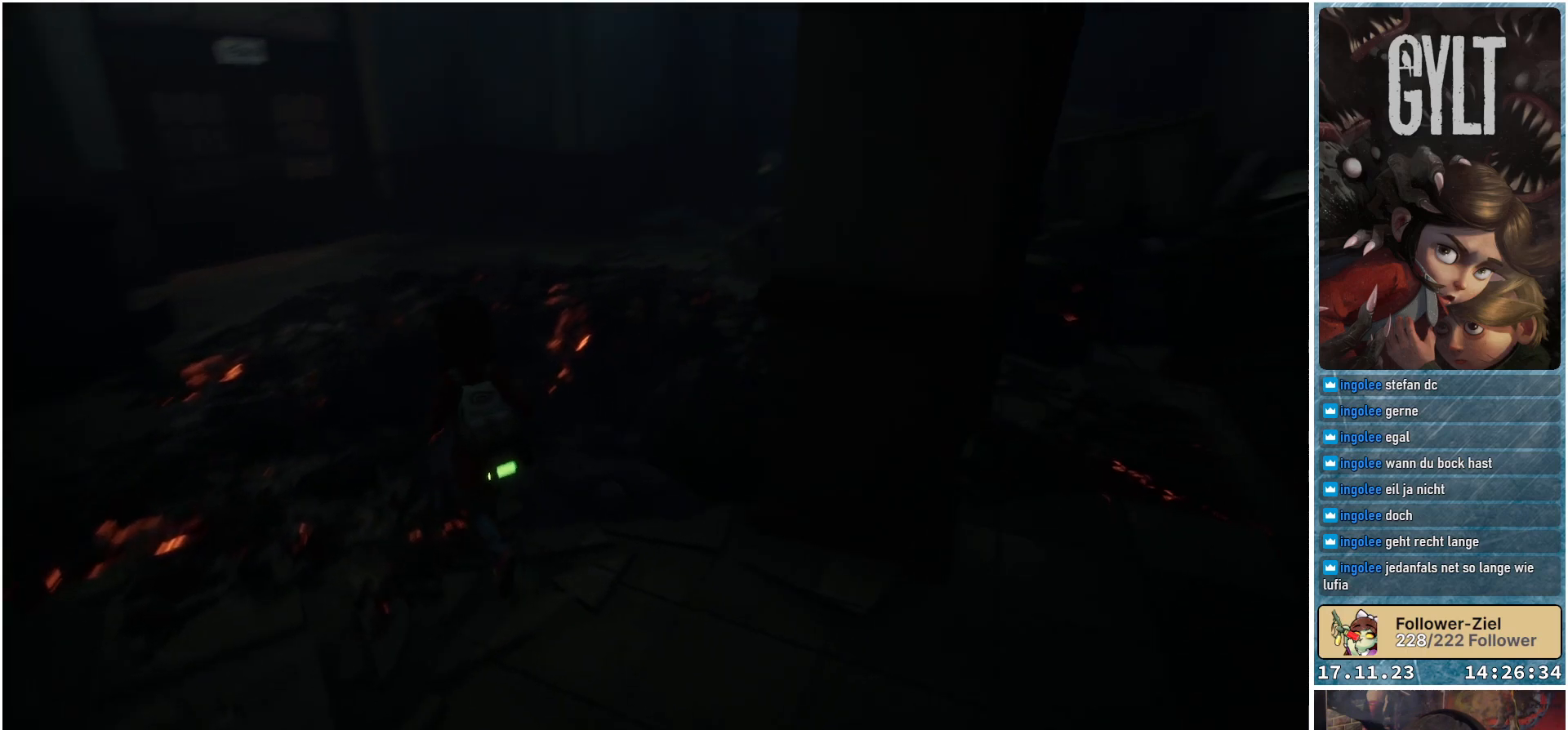
{"buttons": [], "left_stick": "center", "right_stick": "center", "events": [[83, "left_stick", "center"], [83, "right_stick", "center"]]}
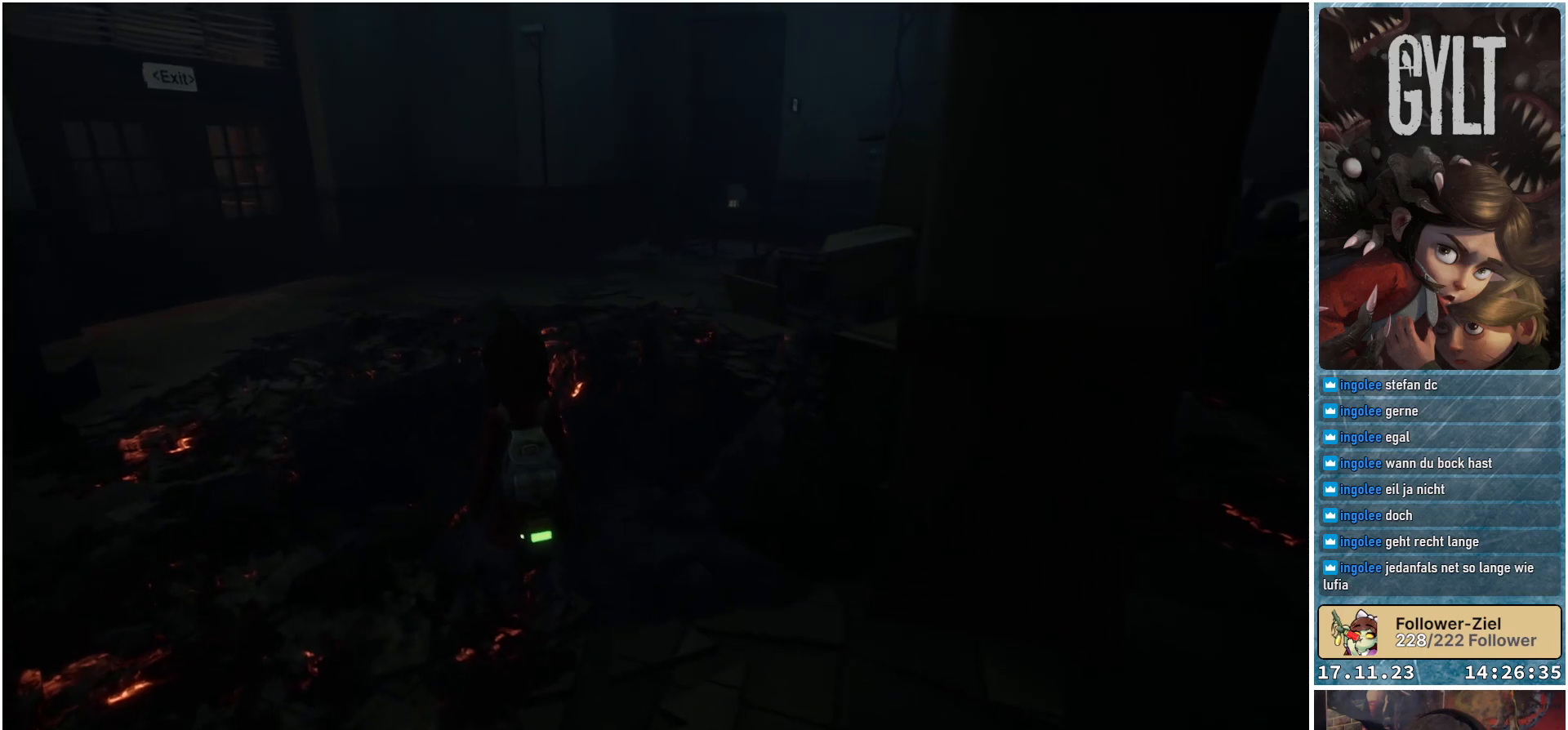
{"buttons": [], "left_stick": "center", "right_stick": "down", "events": [[467, "right_stick", "down"]]}
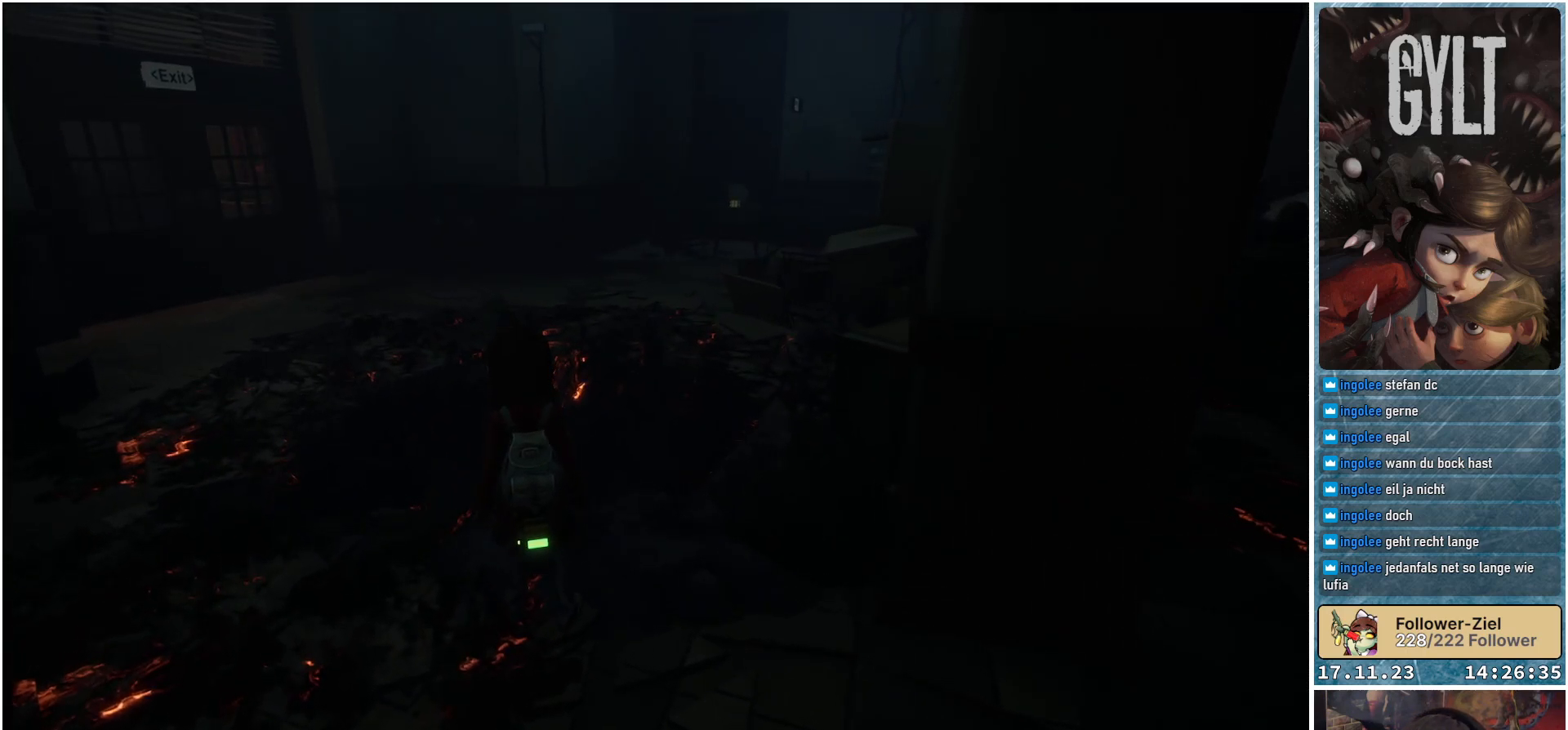
{"buttons": [], "left_stick": "up-left", "right_stick": "down-left", "events": [[17, "right_stick", "down-left"], [283, "left_stick", "up-left"]]}
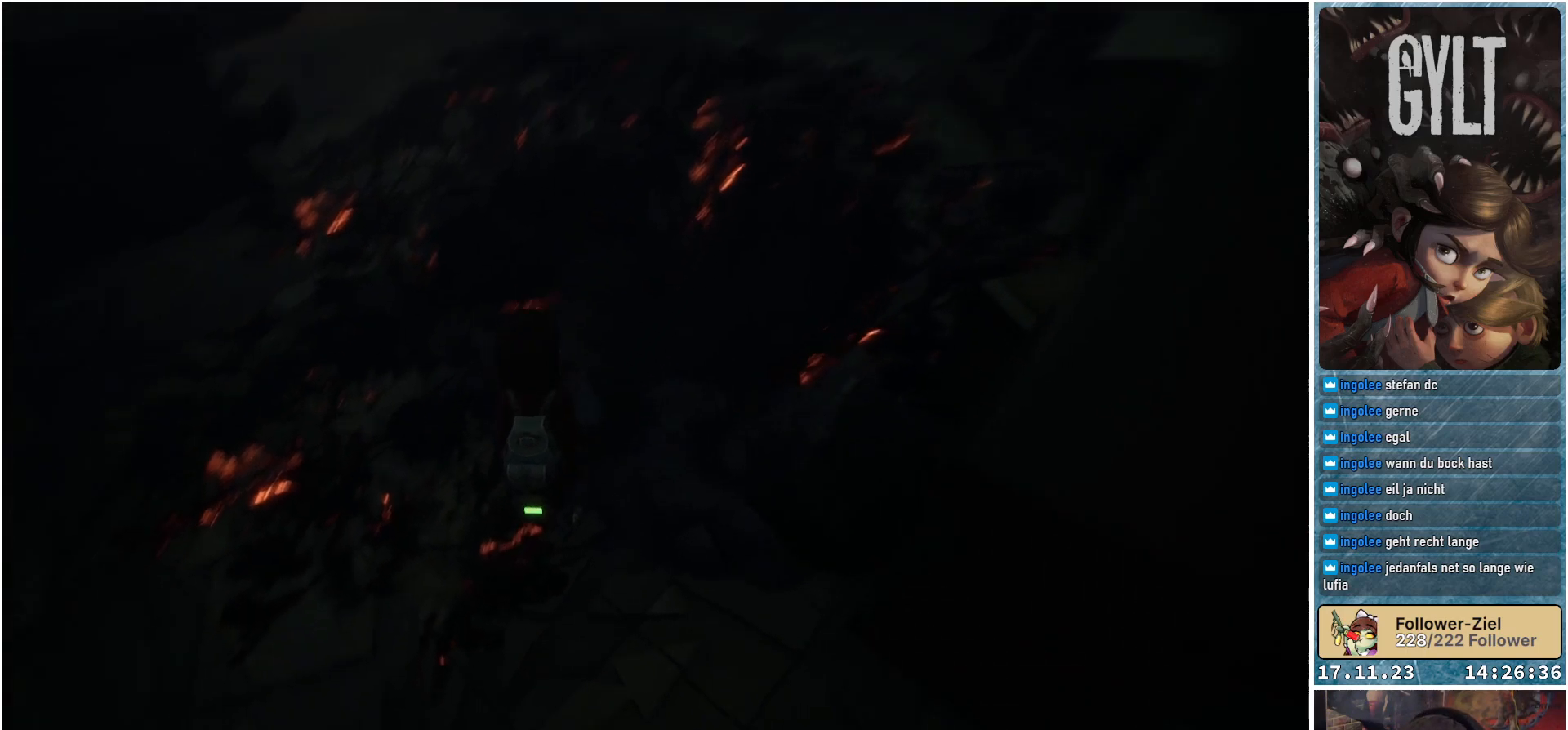
{"buttons": [], "left_stick": "up-left", "right_stick": "down-left", "events": [[50, "right_stick", "center"], [450, "right_stick", "down-left"]]}
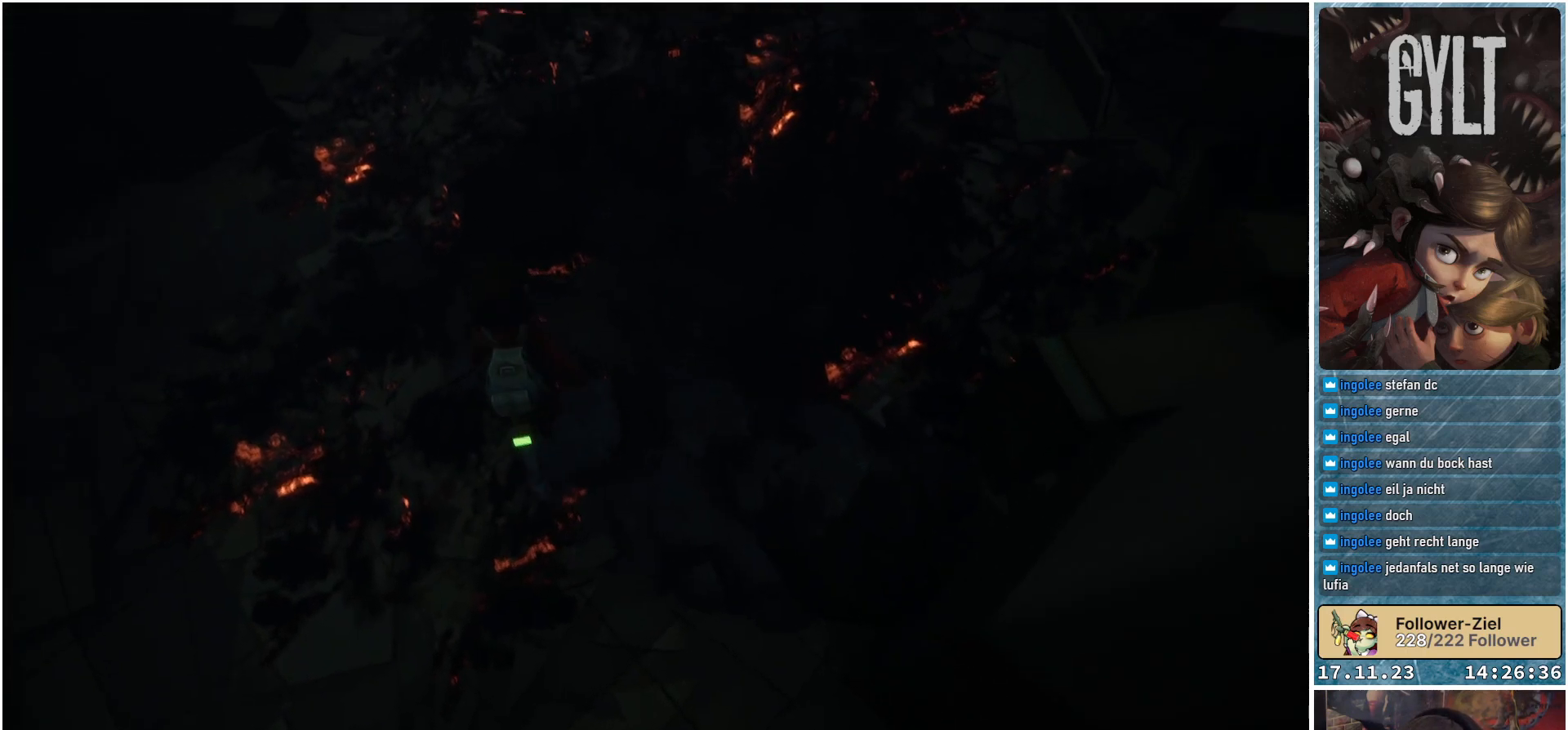
{"buttons": [], "left_stick": "up", "right_stick": "center", "events": [[133, "right_stick", "up-left"], [200, "right_stick", "up"], [450, "left_stick", "up"], [467, "right_stick", "center"]]}
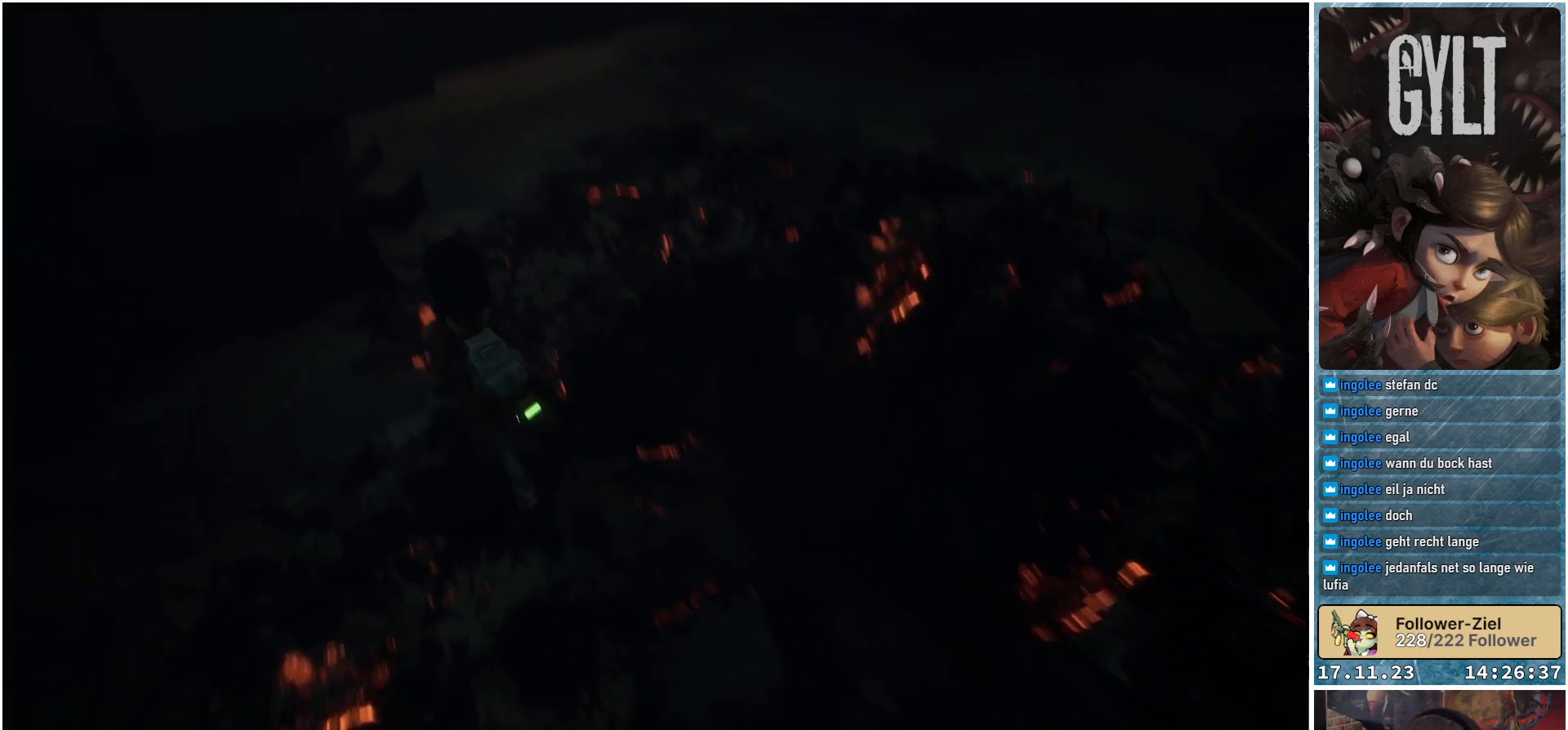
{"buttons": [], "left_stick": "up-right", "right_stick": "up", "events": [[333, "right_stick", "up"], [467, "left_stick", "up-right"]]}
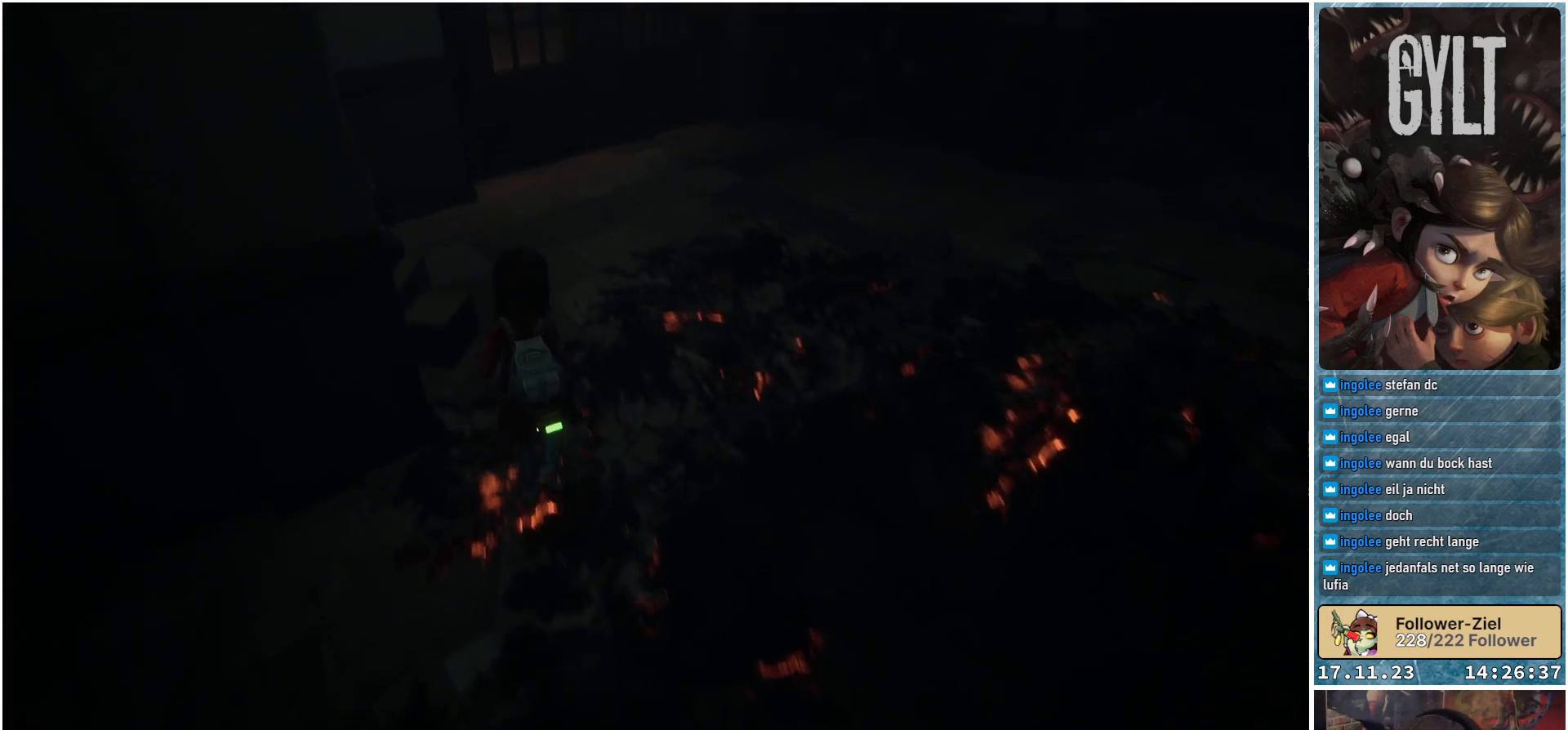
{"buttons": [], "left_stick": "up-right", "right_stick": "center", "events": [[350, "right_stick", "center"]]}
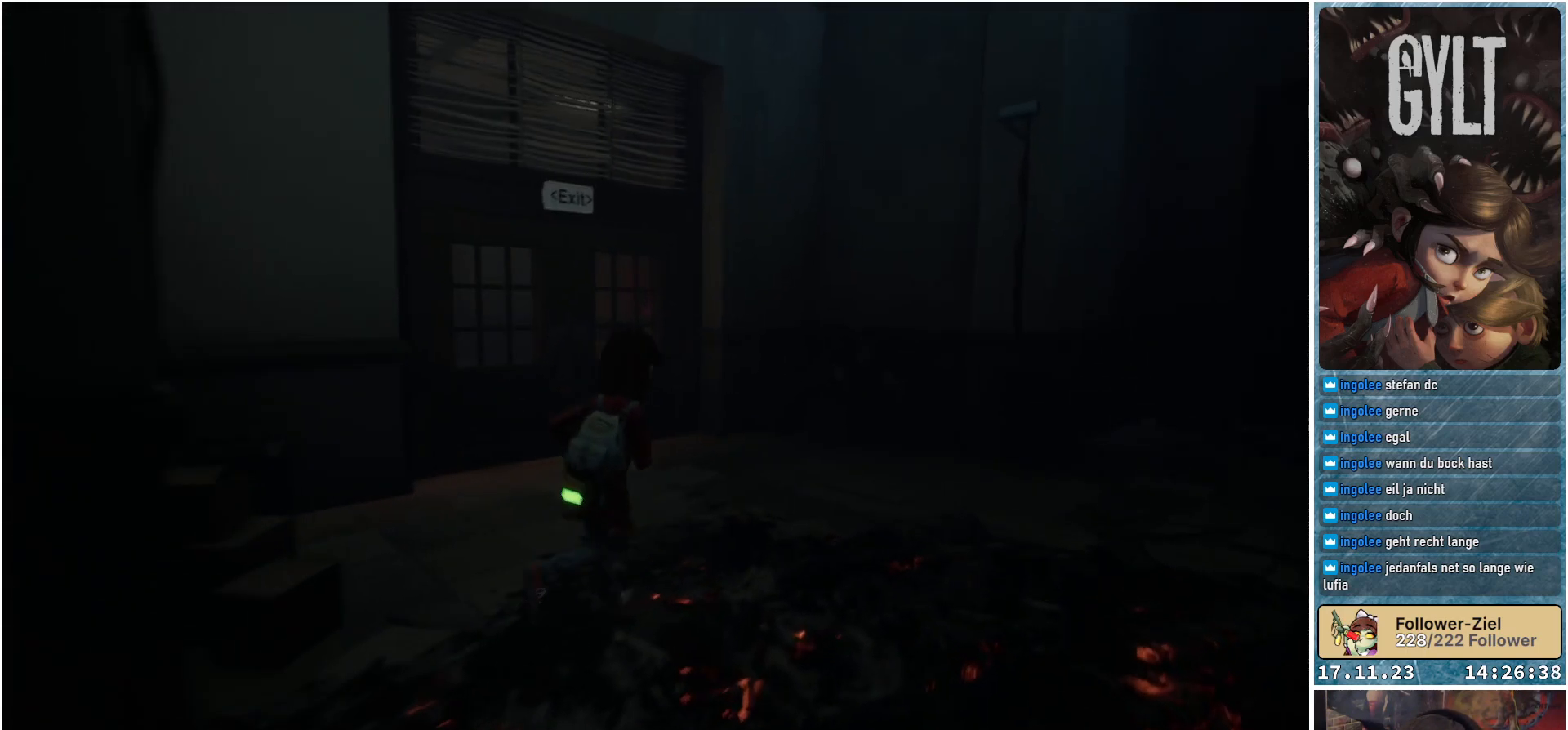
{"buttons": [], "left_stick": "up-right", "right_stick": "right", "events": [[333, "right_stick", "right"]]}
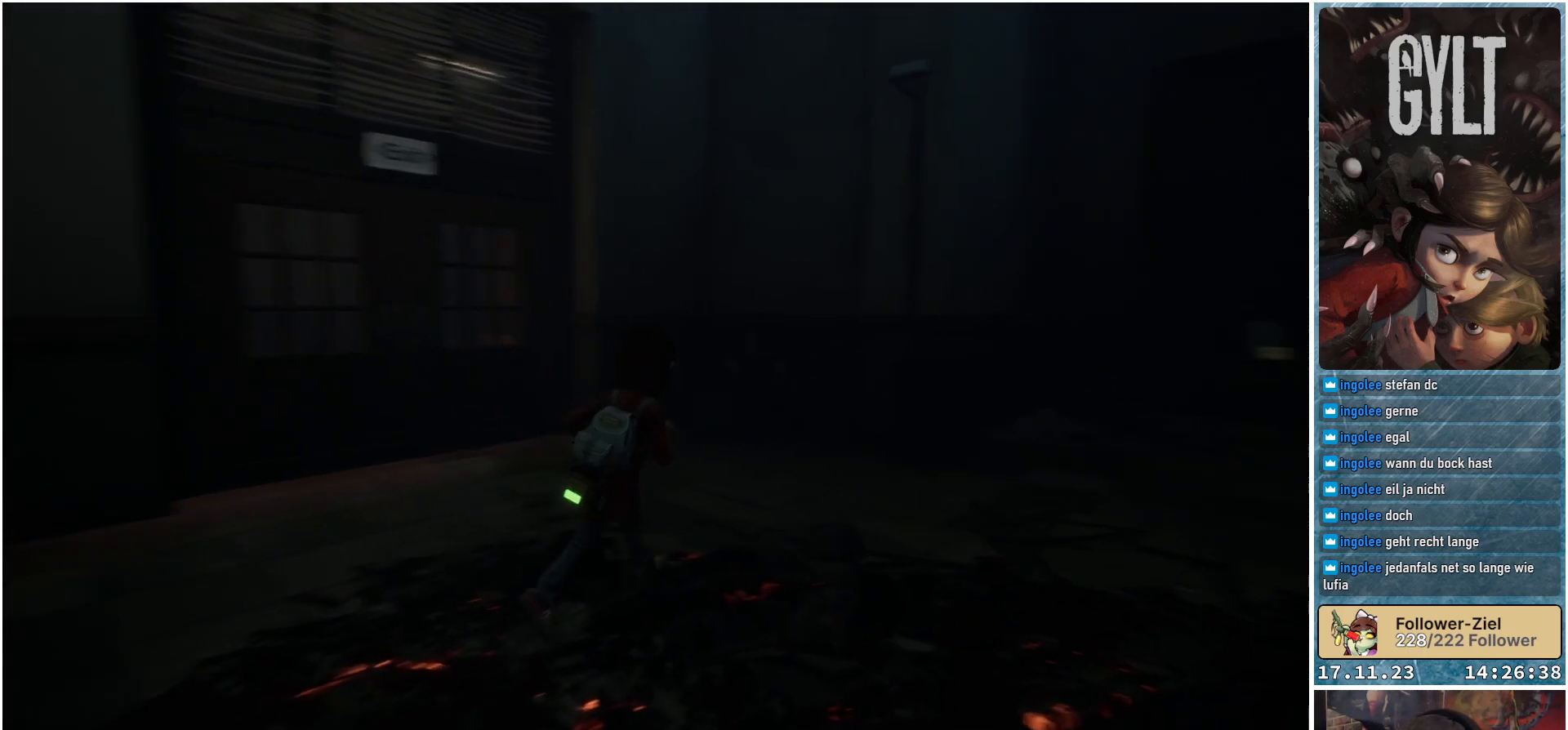
{"buttons": [], "left_stick": "up-right", "right_stick": "center", "events": [[250, "right_stick", "down-right"], [367, "right_stick", "center"]]}
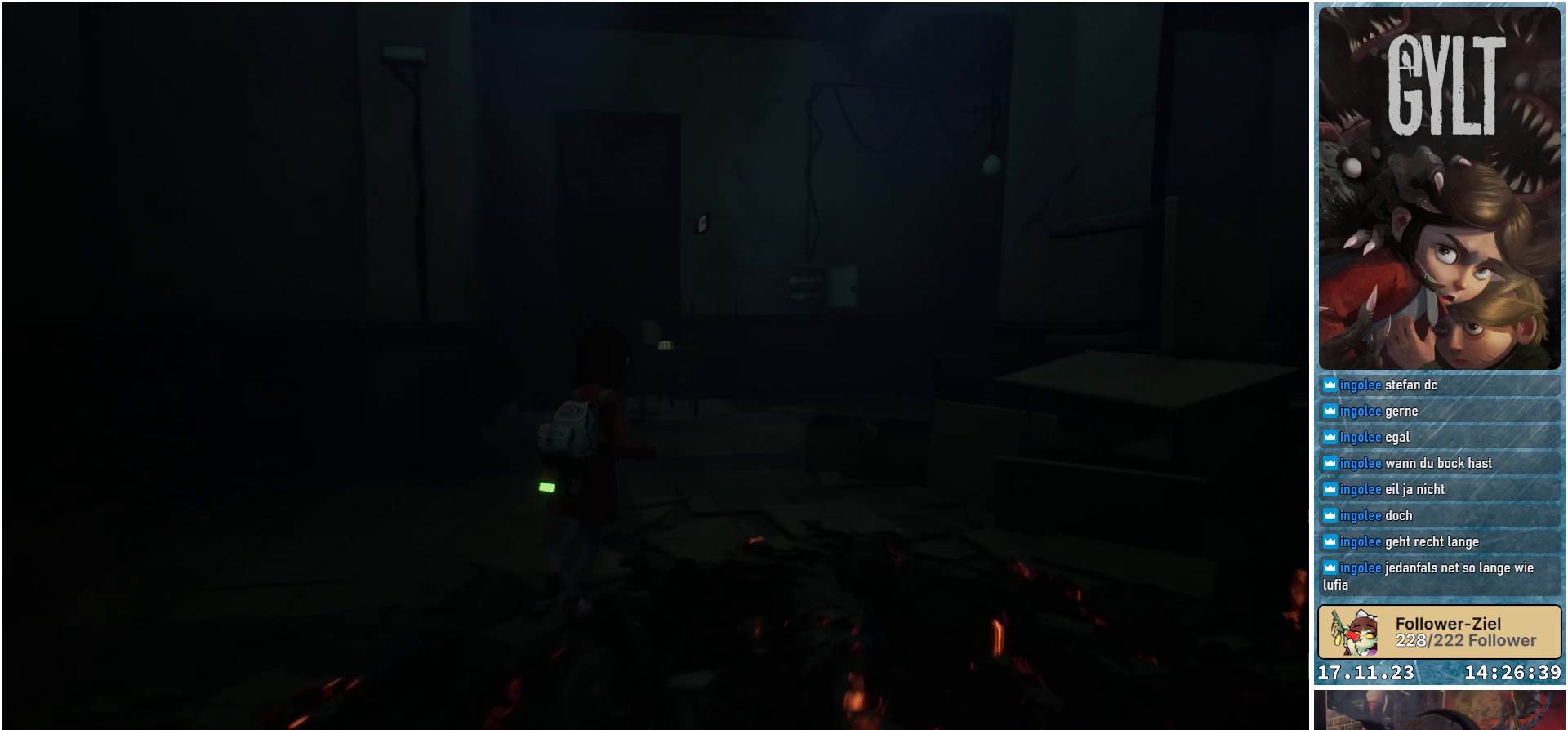
{"buttons": [], "left_stick": "up", "right_stick": "down-right", "events": [[450, "right_stick", "down-right"], [483, "left_stick", "up"]]}
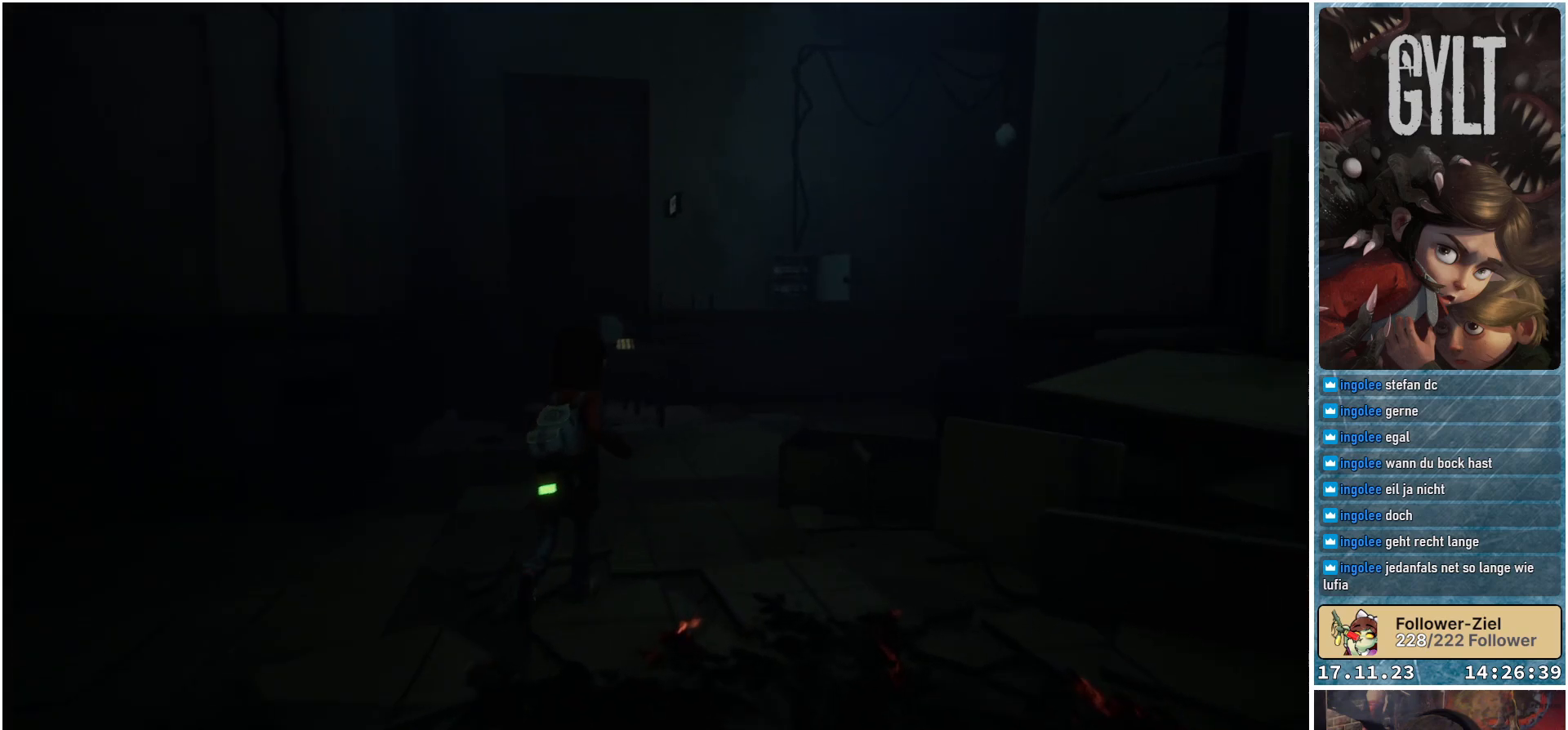
{"buttons": [], "left_stick": "up", "right_stick": "down-right", "events": []}
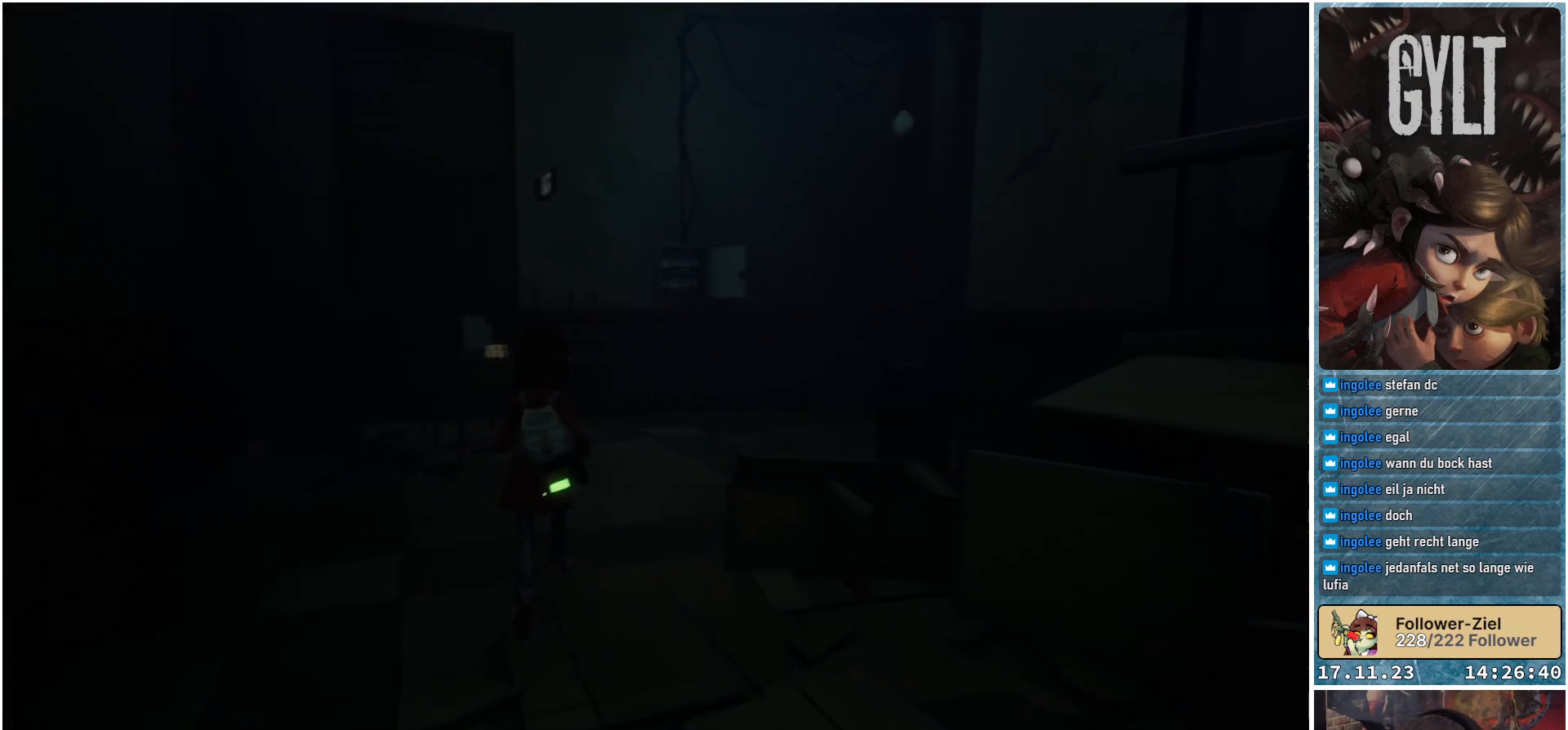
{"buttons": [], "left_stick": "up-left", "right_stick": "down-right", "events": [[333, "left_stick", "up-left"]]}
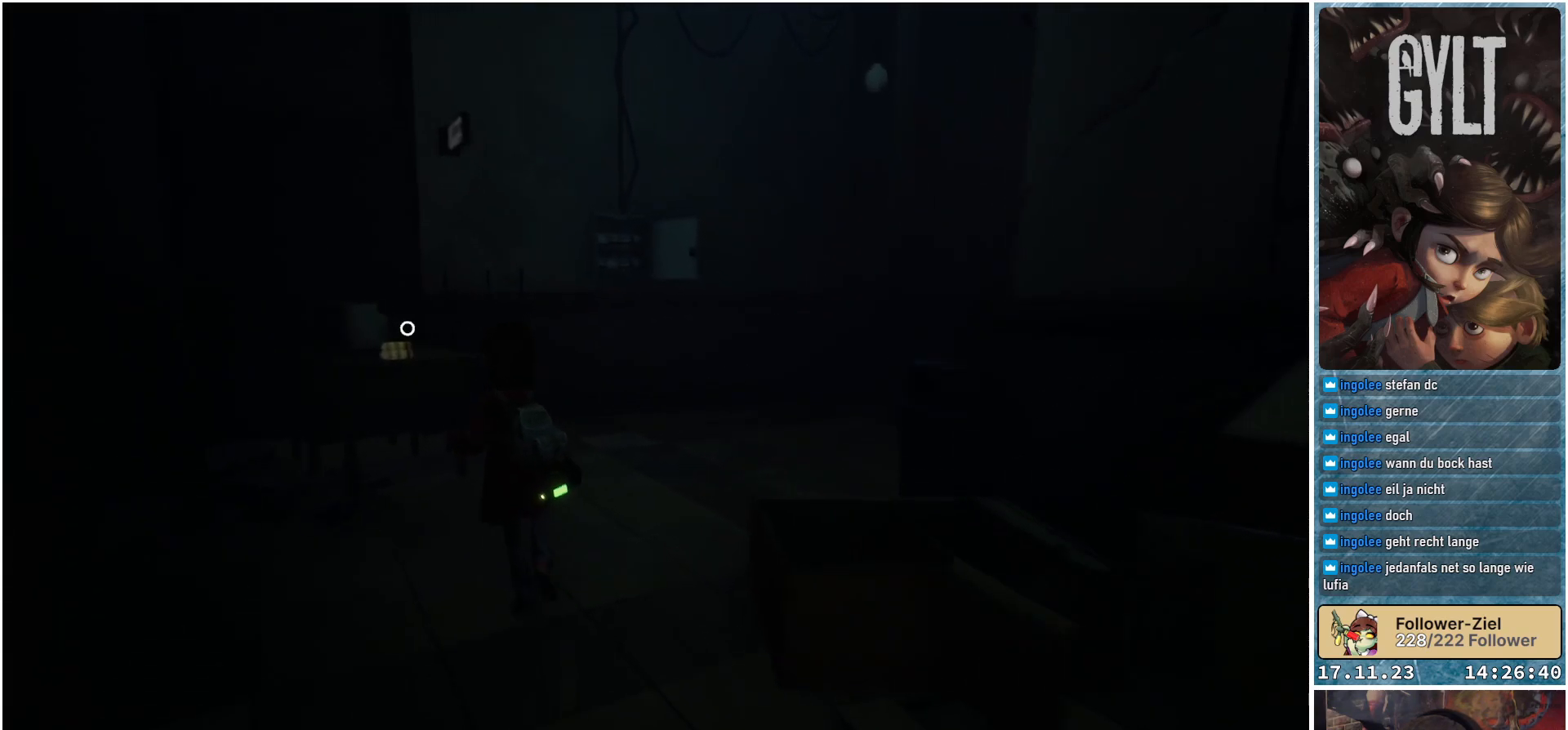
{"buttons": [], "left_stick": "up-left", "right_stick": "down-right", "events": []}
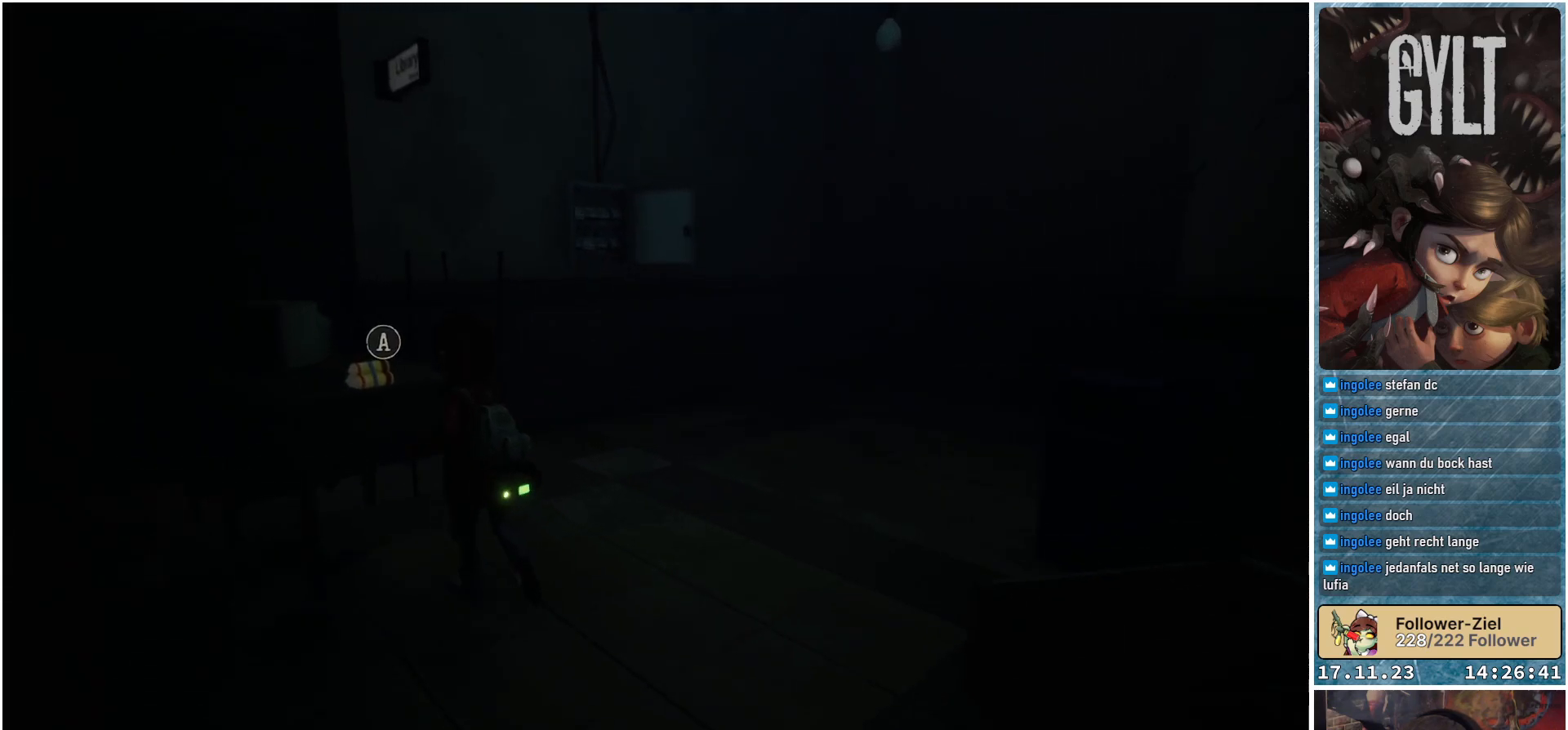
{"buttons": [], "left_stick": "up", "right_stick": "down-right", "events": [[67, "left_stick", "up"]]}
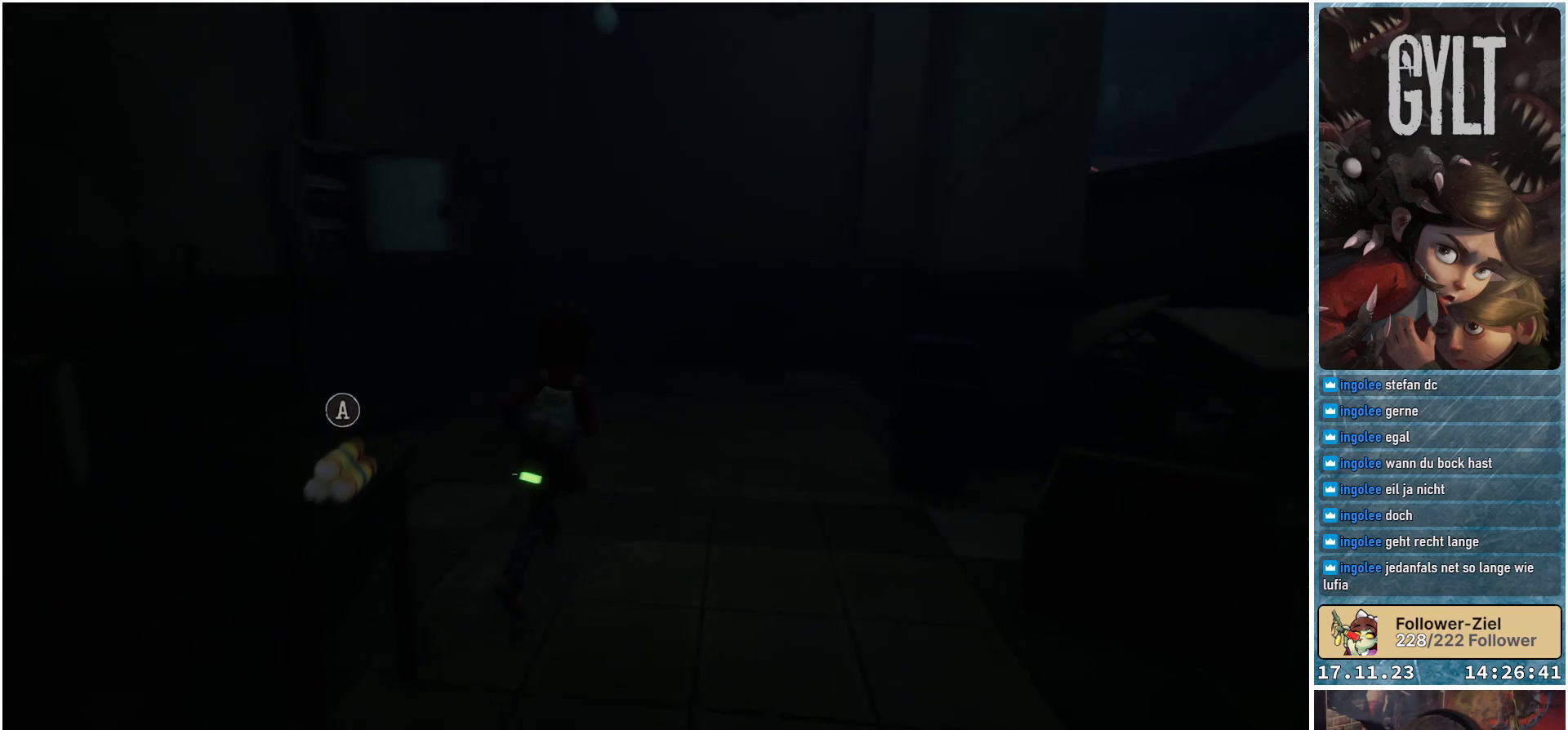
{"buttons": [], "left_stick": "up-right", "right_stick": "down-right", "events": [[100, "right_stick", "down"], [317, "right_stick", "down-right"], [467, "left_stick", "up-right"]]}
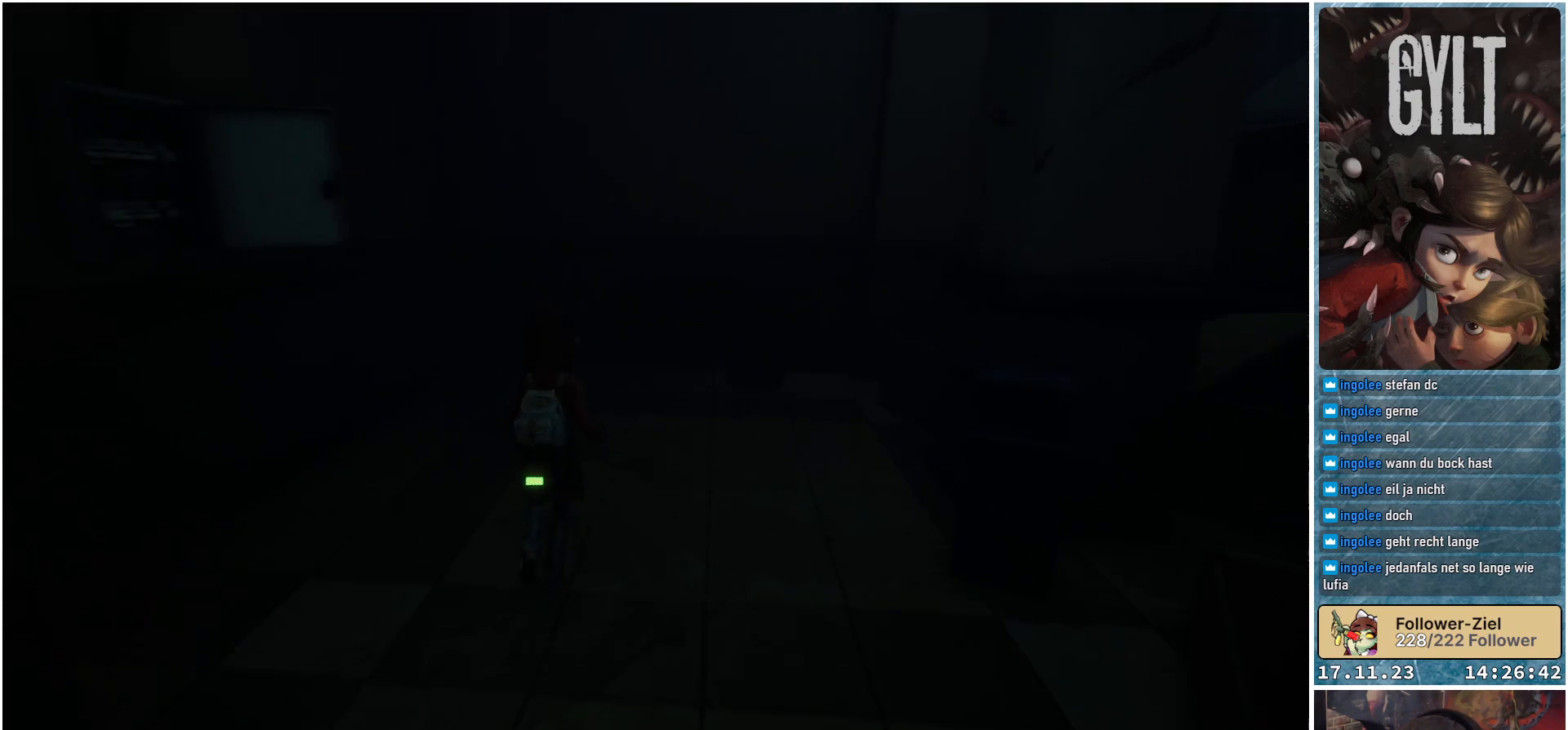
{"buttons": [], "left_stick": "right", "right_stick": "right", "events": [[133, "left_stick", "right"], [133, "right_stick", "right"]]}
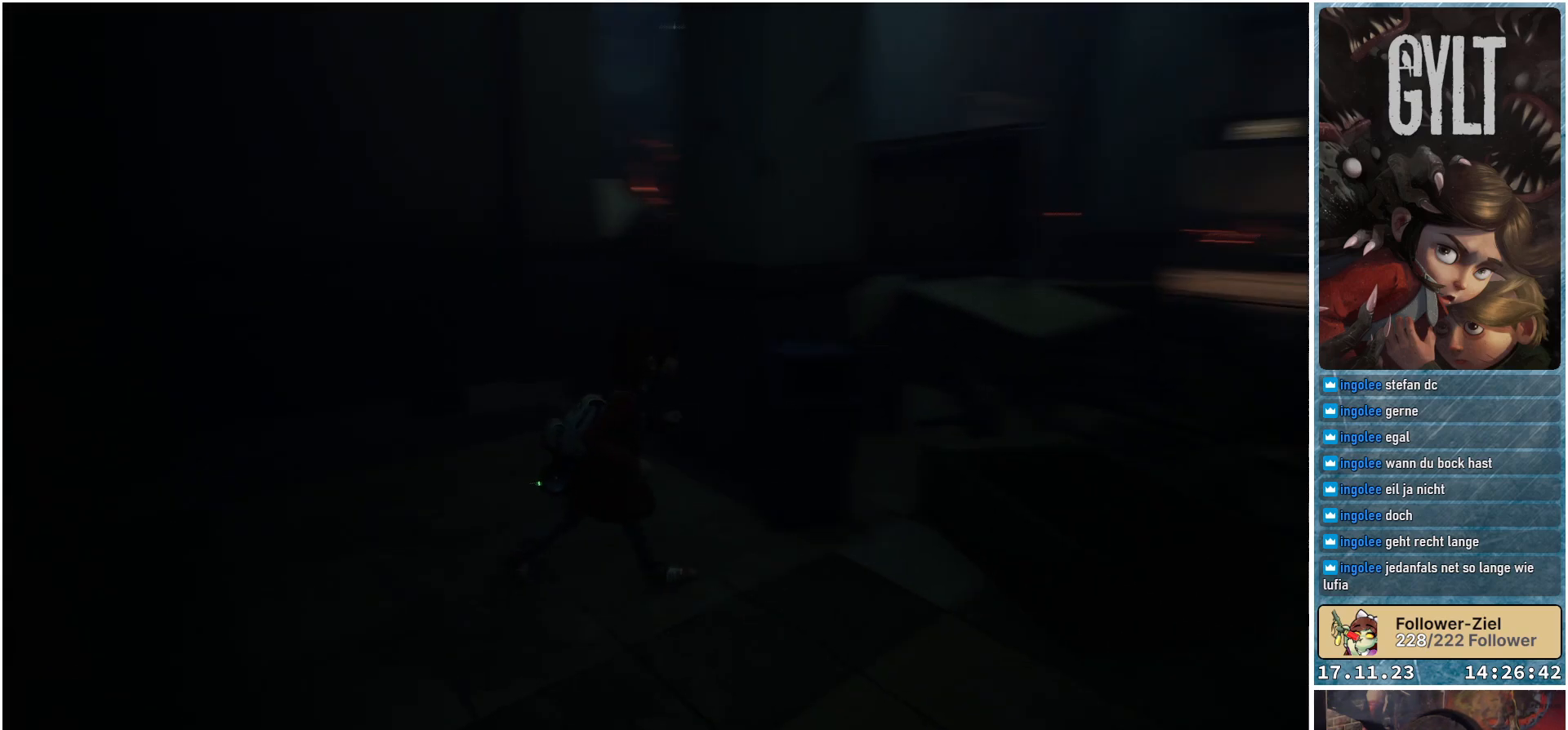
{"buttons": [], "left_stick": "right", "right_stick": "center", "events": [[317, "right_stick", "center"]]}
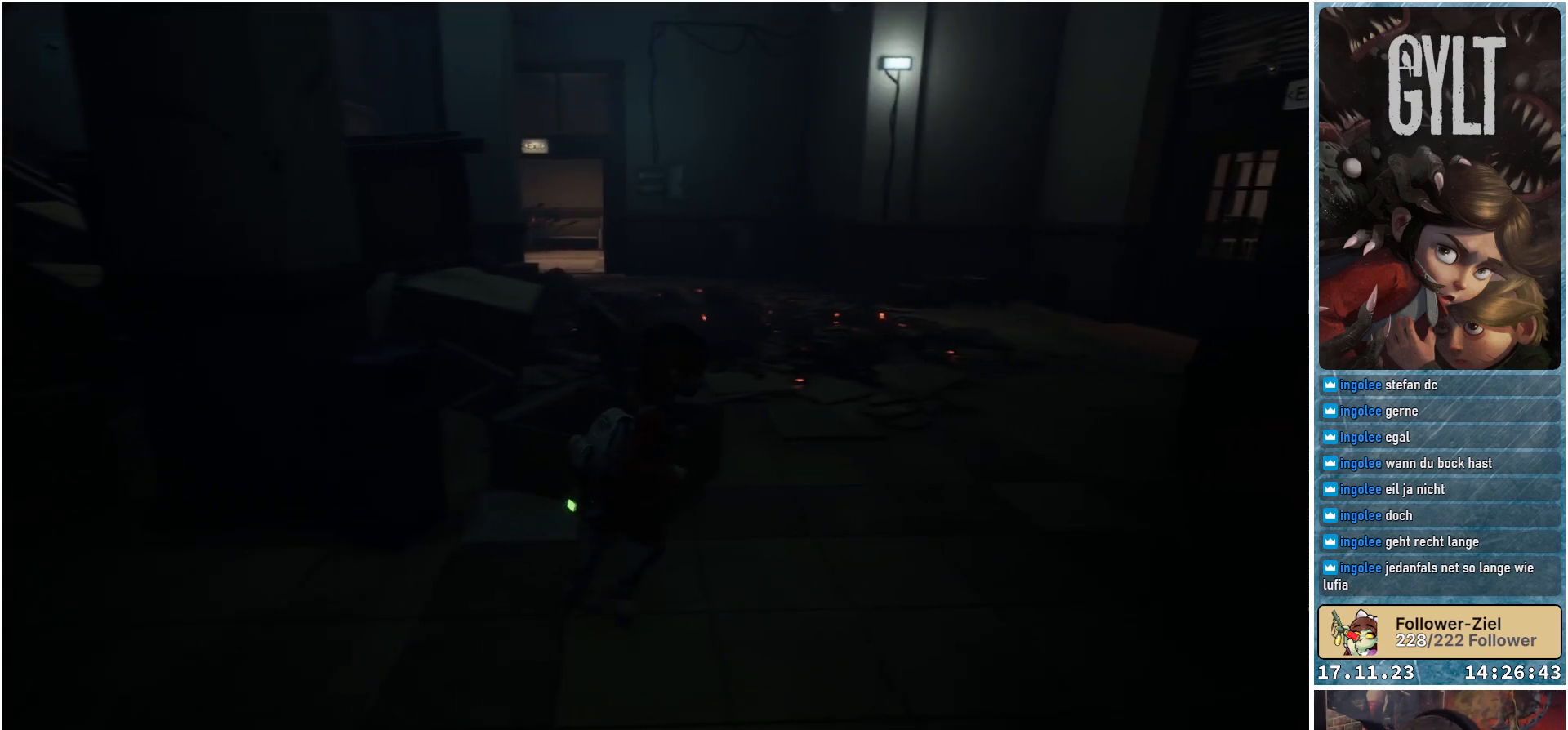
{"buttons": [], "left_stick": "up", "right_stick": "center", "events": [[267, "left_stick", "up-right"], [483, "left_stick", "up"]]}
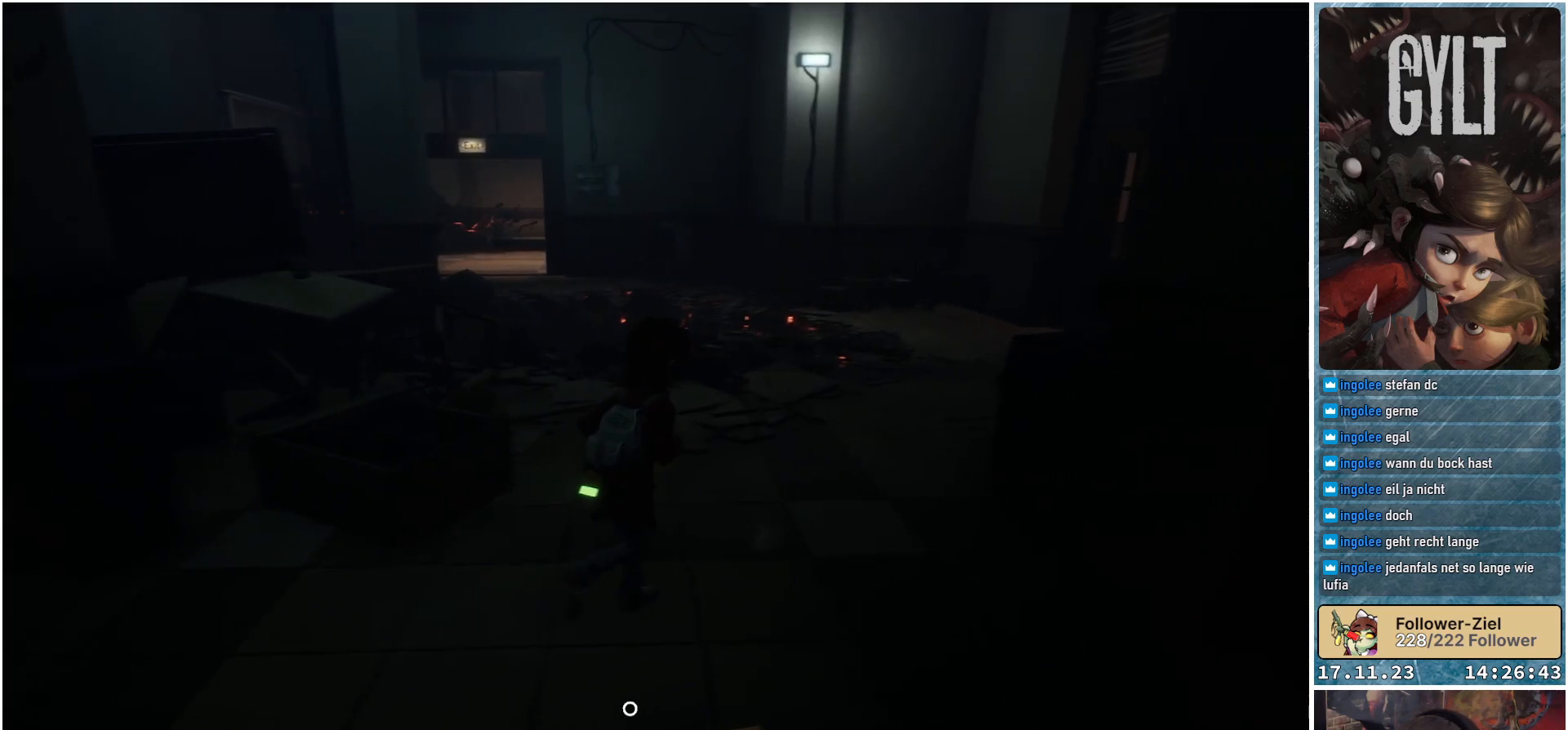
{"buttons": ["SELECT"], "left_stick": "center", "right_stick": "center", "events": [[83, "left_stick", "center"], [467, "SELECT", "down"]]}
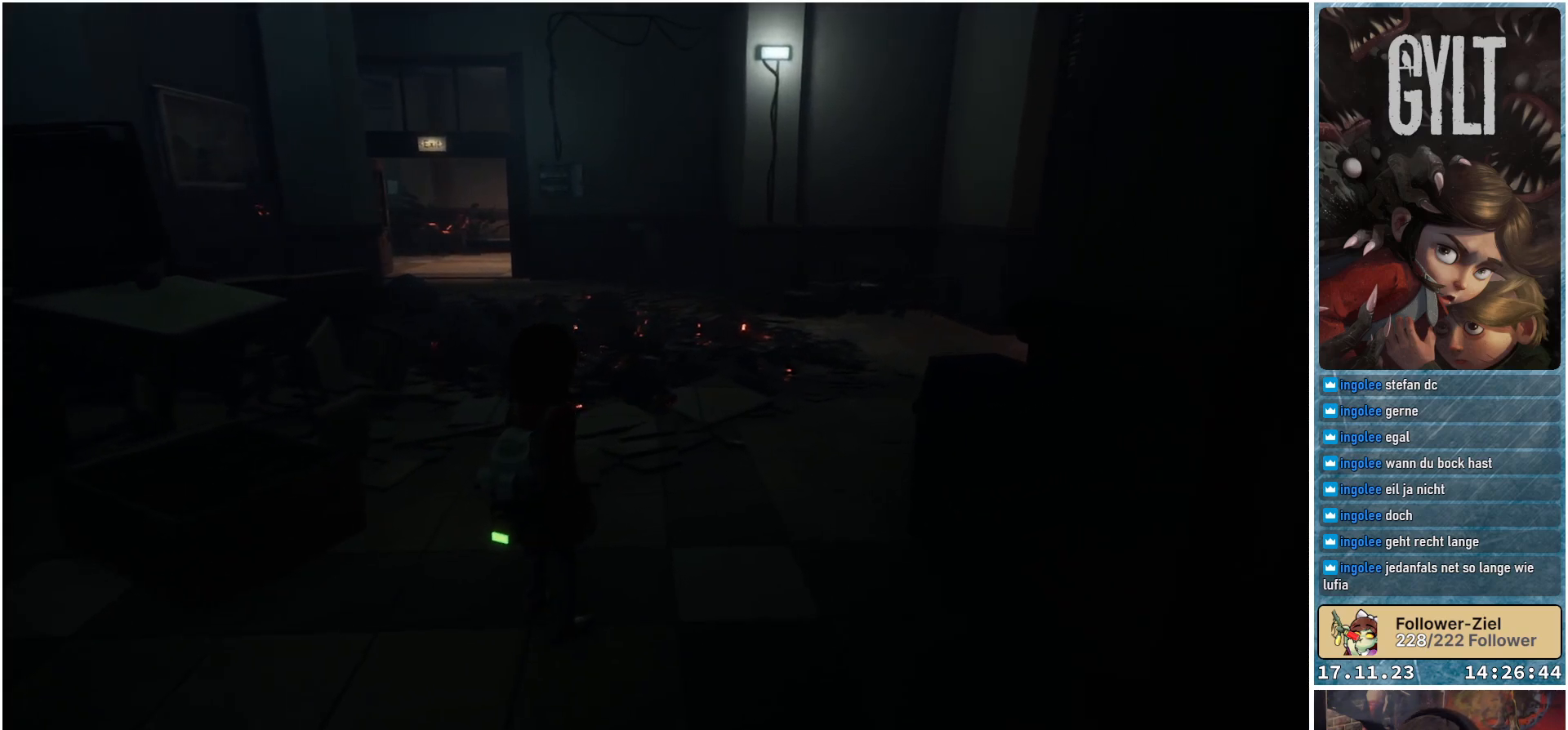
{"buttons": [], "left_stick": "center", "right_stick": "center", "events": [[100, "SELECT", "up"]]}